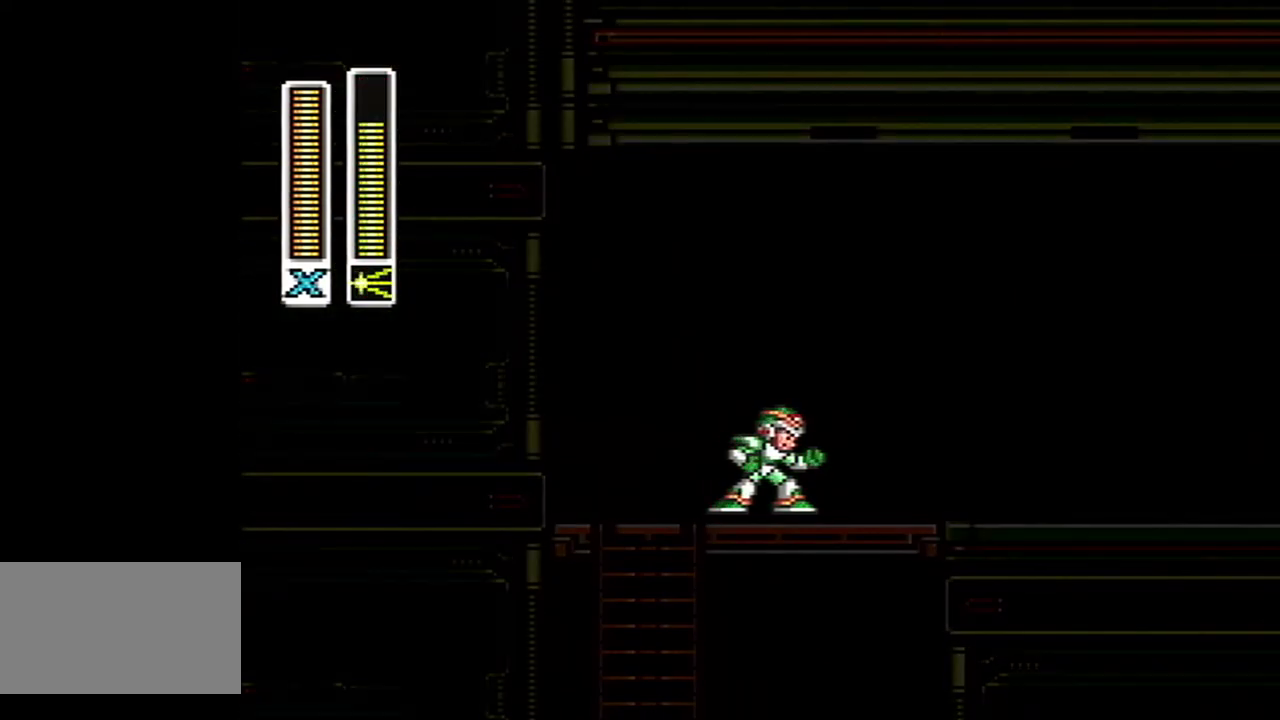
Gameplay with a controller (Nintendo layout); each line is a JSON object with the inputs held at the frame after it. "events" lists button and stick changes between this image and that frame as [ms after this image, input, new state], when the widget could be followed in between. Not read: L3 R3 SELECT.
{"buttons": ["Y"], "events": [[367, "Y", "down"]]}
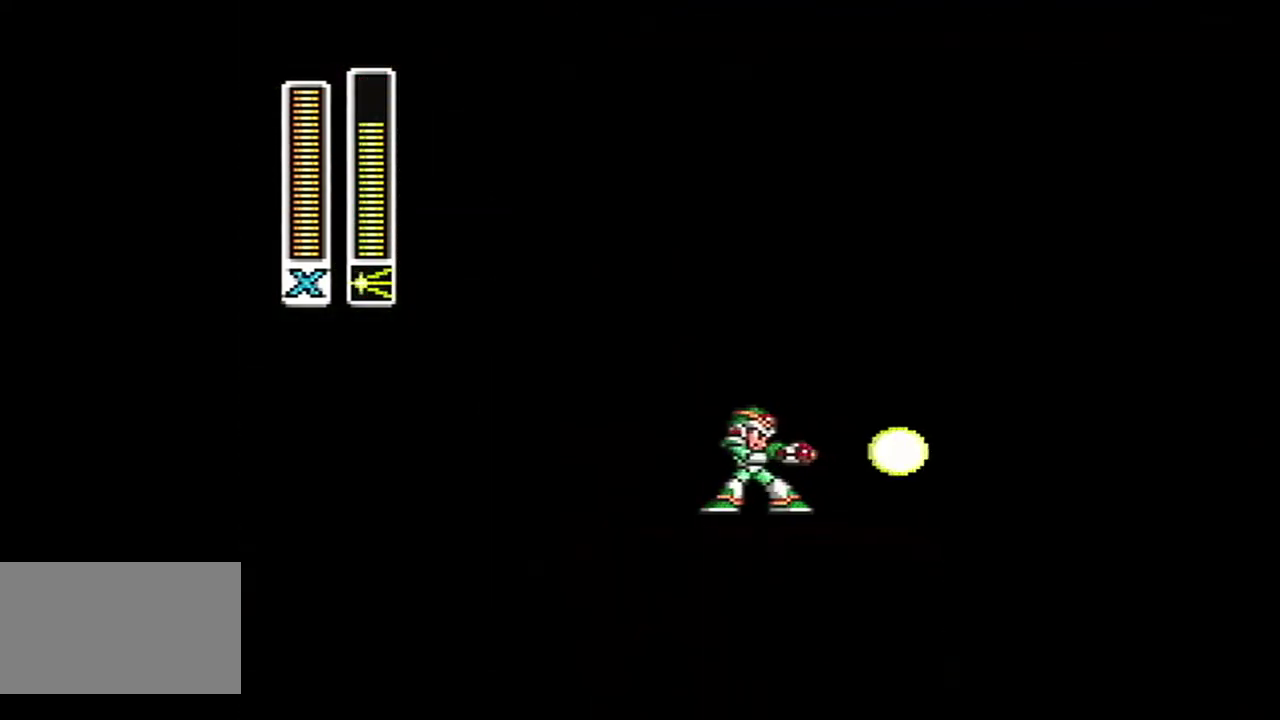
{"buttons": ["Y"], "events": []}
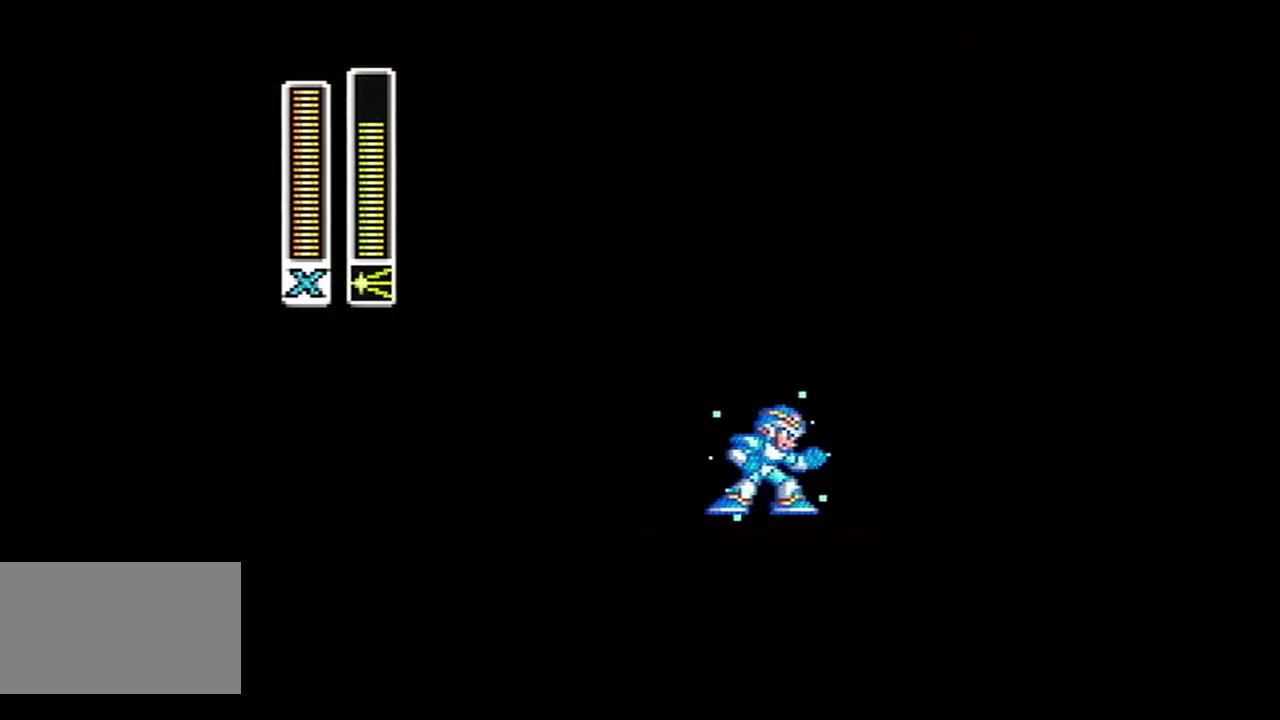
{"buttons": ["Y"], "events": []}
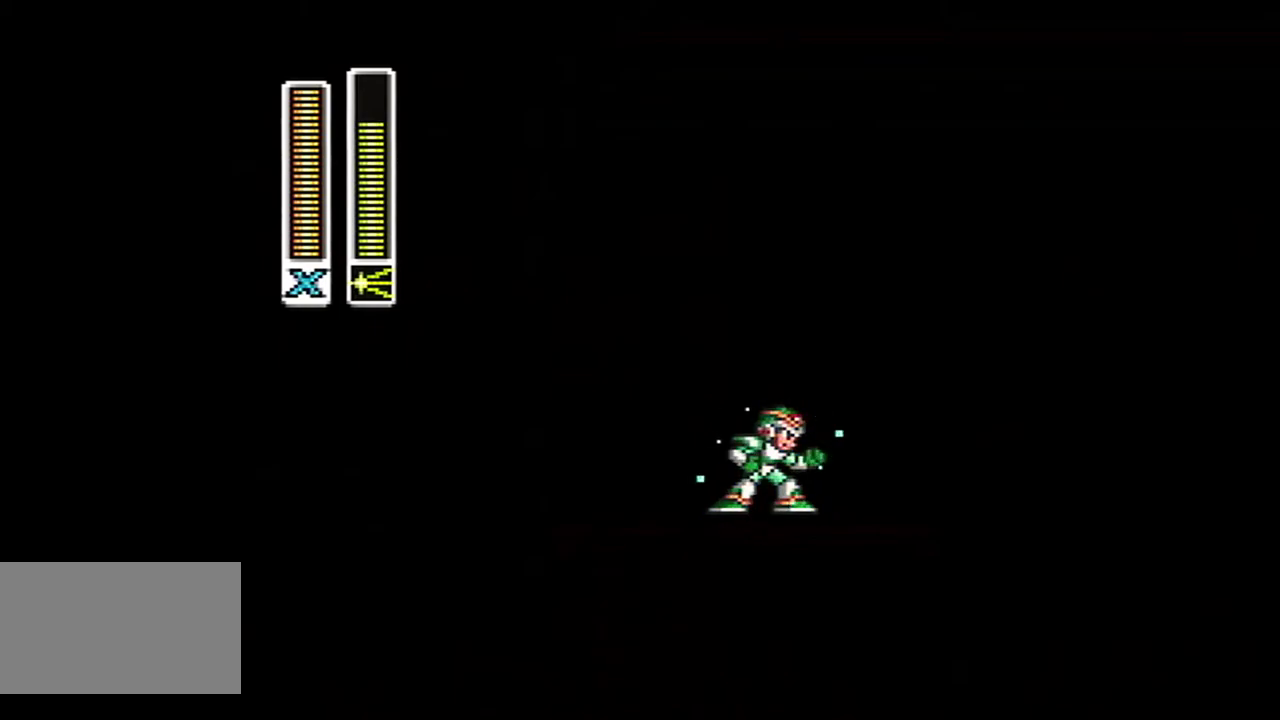
{"buttons": ["Y", "L1", "R1"], "events": [[400, "L1", "down"], [400, "R1", "down"]]}
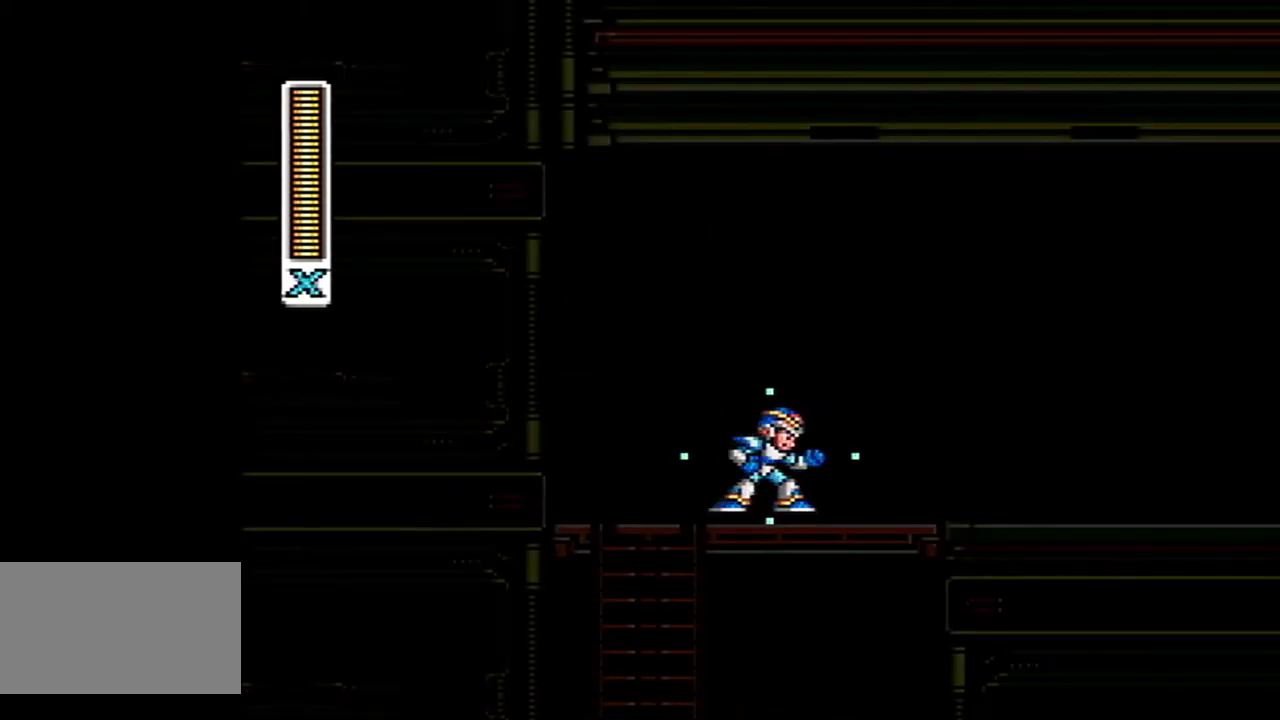
{"buttons": ["Y", "L1", "R1"], "events": []}
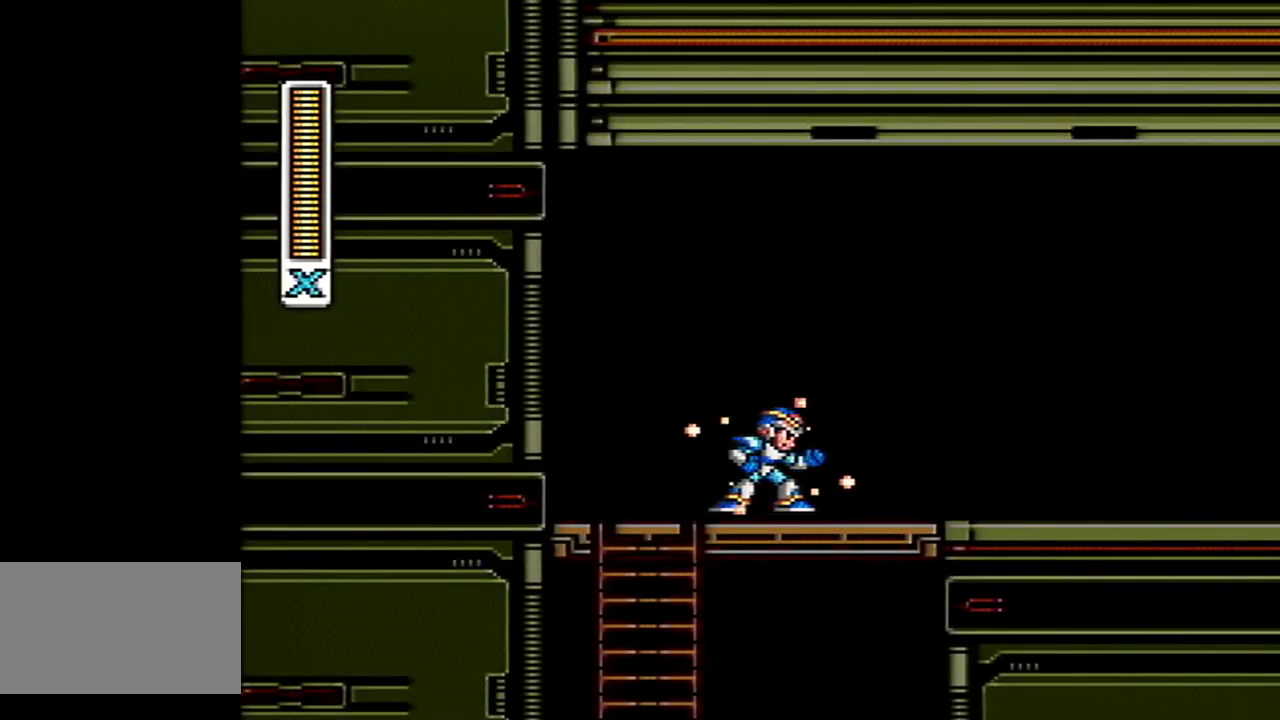
{"buttons": ["Y"], "events": [[217, "R1", "up"], [300, "L1", "up"]]}
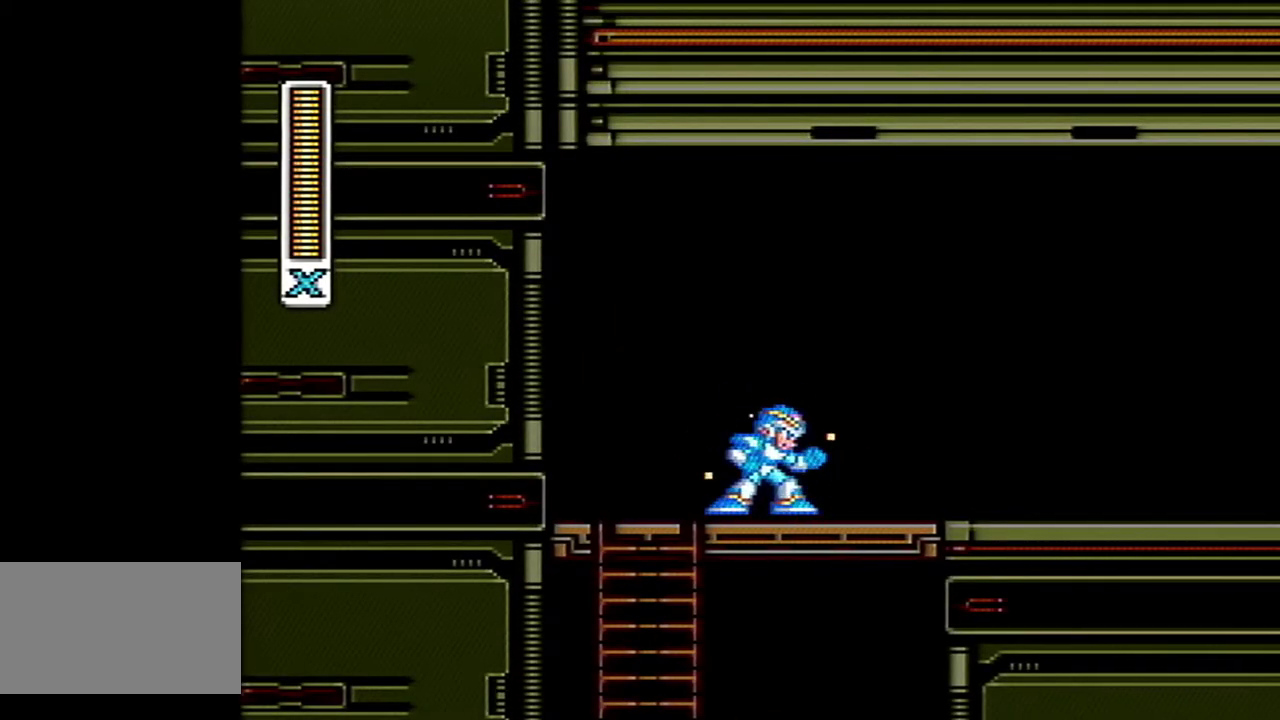
{"buttons": ["Y"], "events": []}
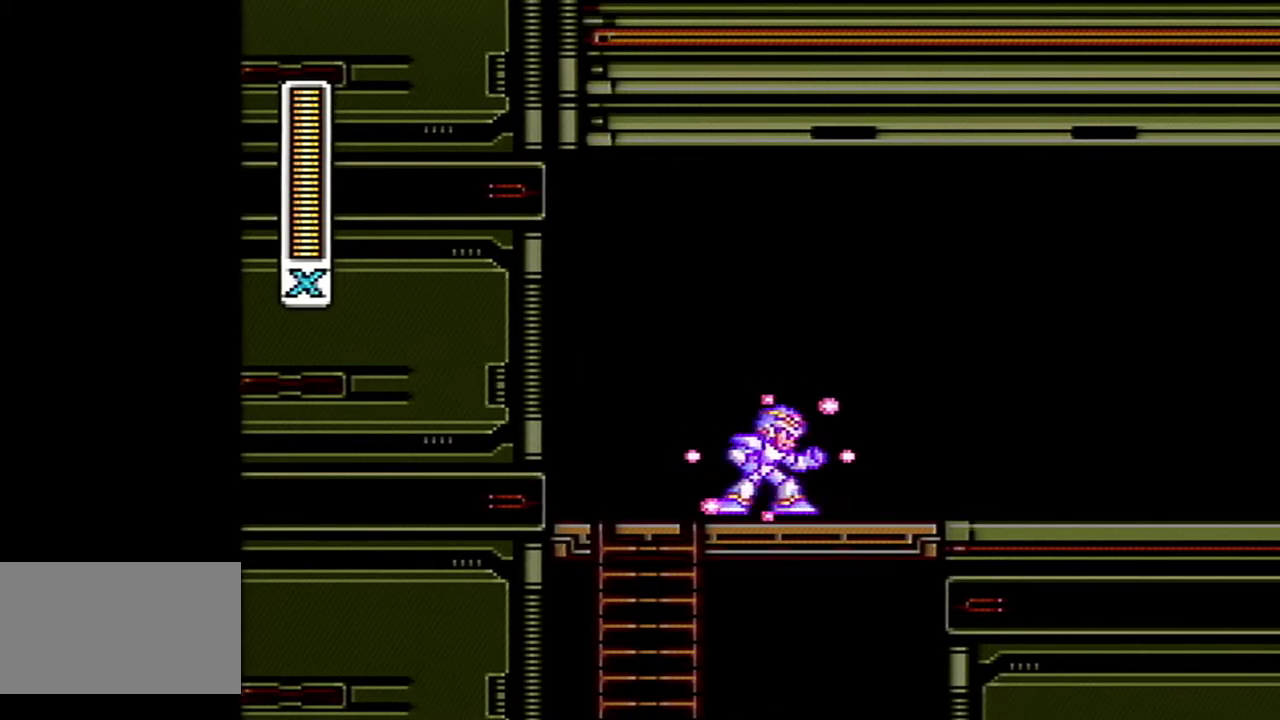
{"buttons": [], "events": [[217, "Y", "up"]]}
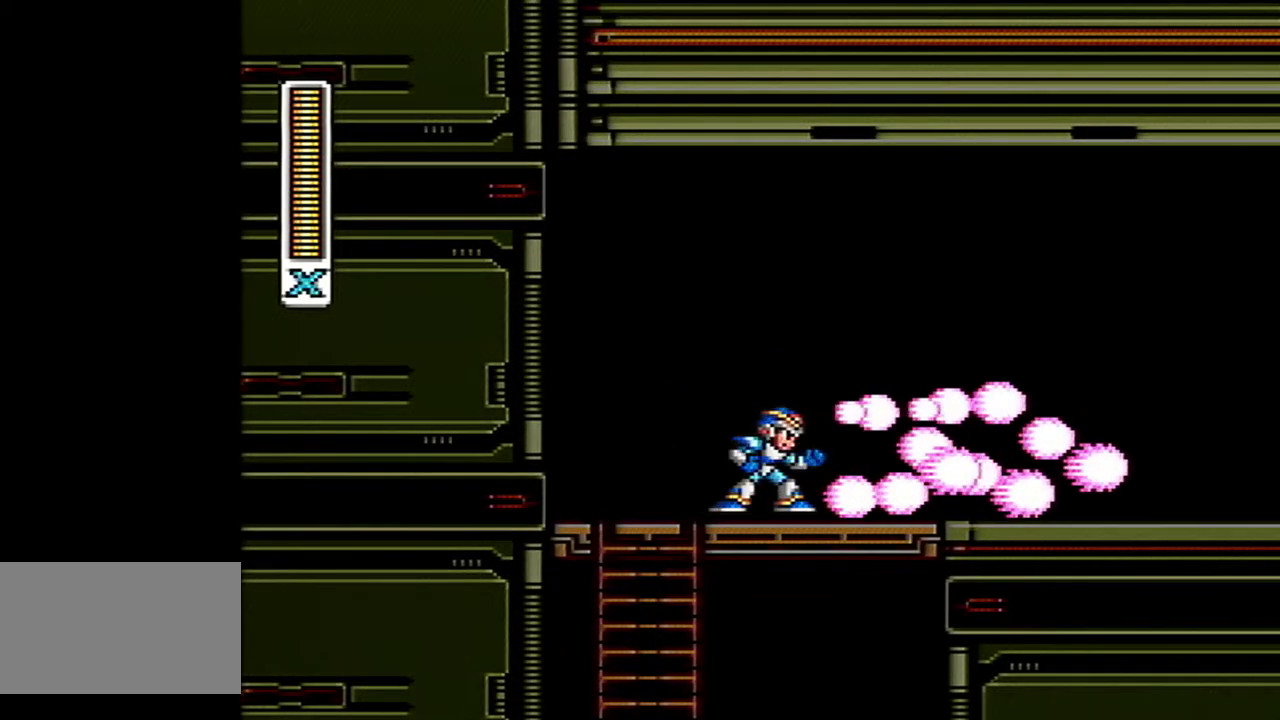
{"buttons": [], "events": []}
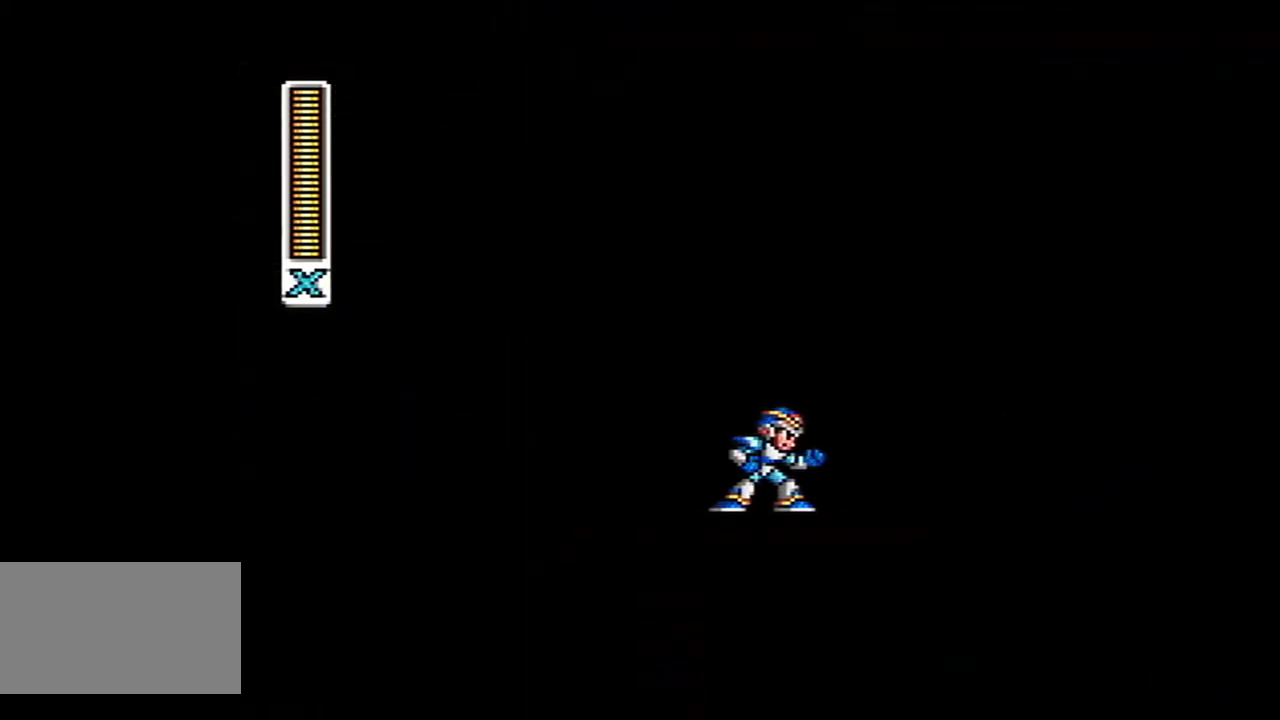
{"buttons": [], "events": [[83, "DPAD_RIGHT", "down"], [283, "DPAD_RIGHT", "up"]]}
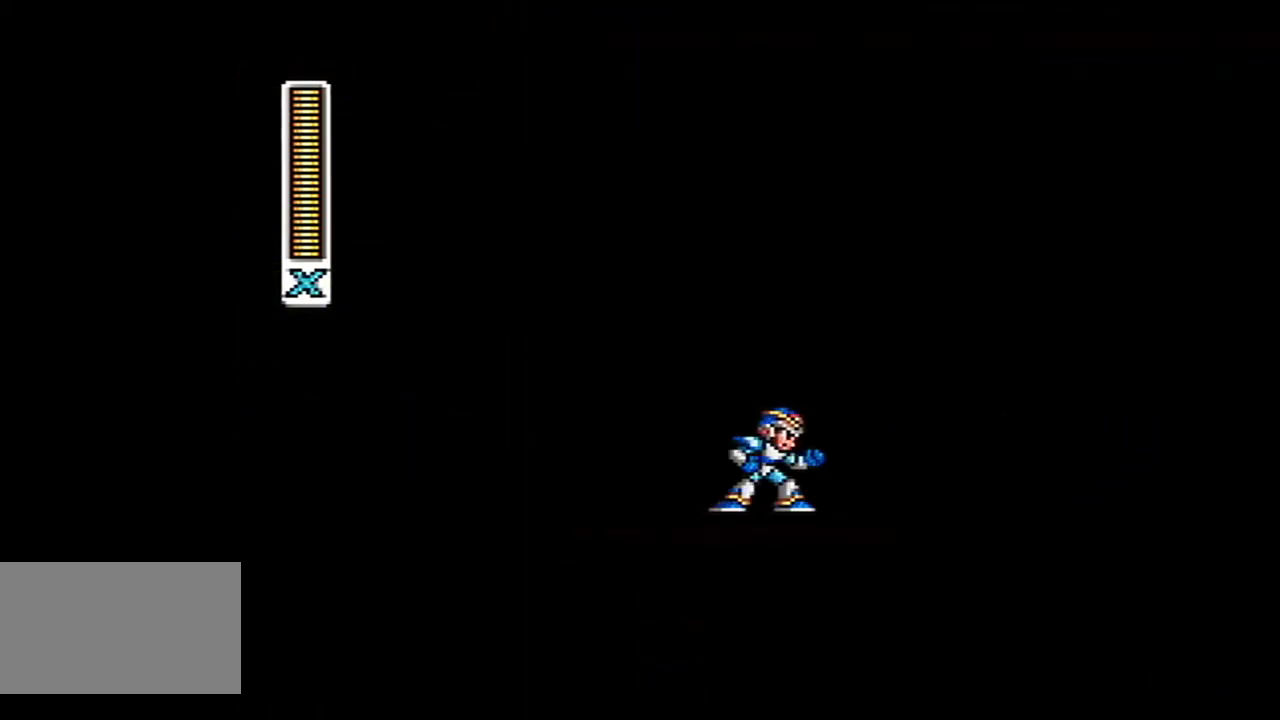
{"buttons": [], "events": []}
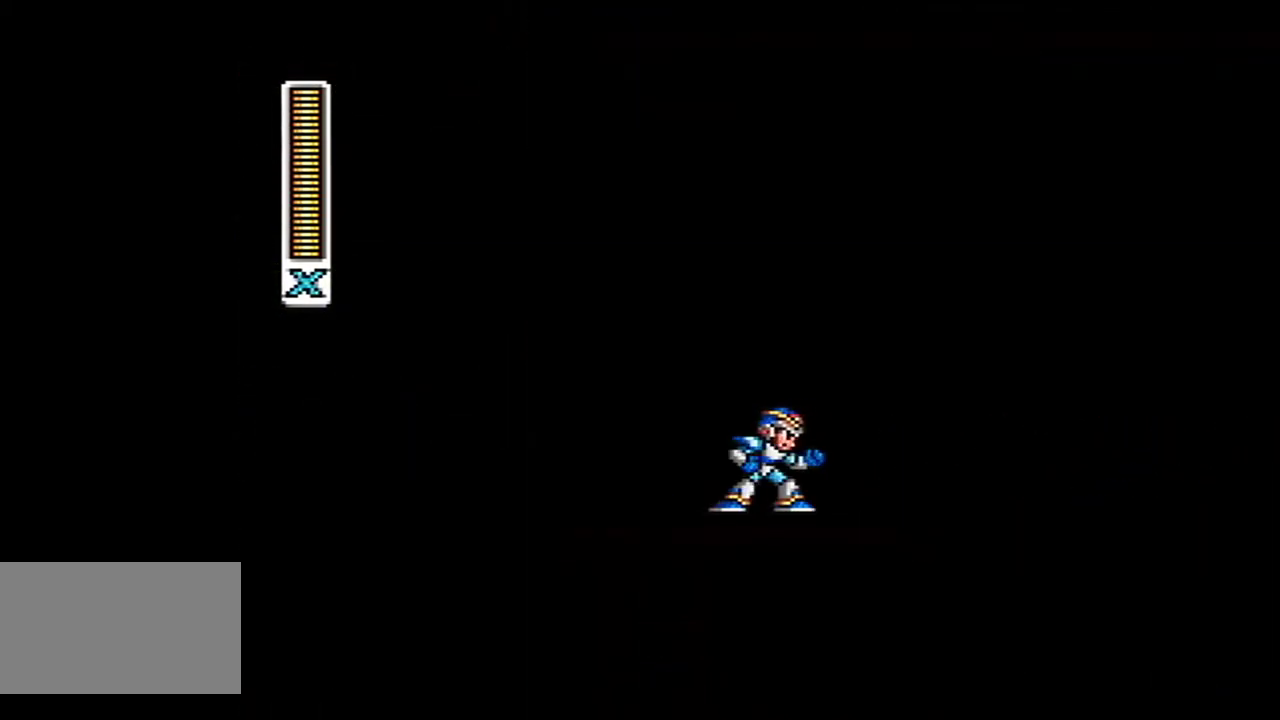
{"buttons": ["A", "DPAD_RIGHT"], "events": [[117, "DPAD_RIGHT", "down"], [183, "A", "down"]]}
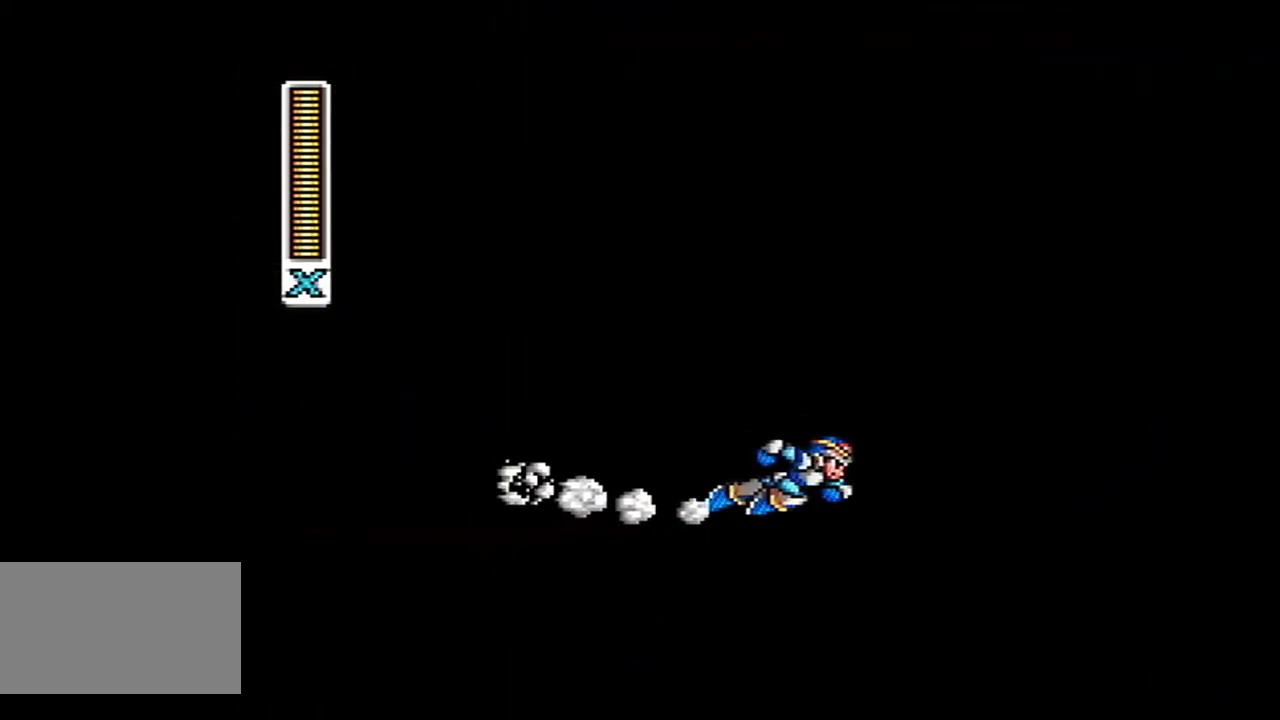
{"buttons": ["DPAD_LEFT"], "events": [[83, "B", "down"], [117, "A", "up"], [117, "DPAD_RIGHT", "up"], [150, "B", "up"], [433, "DPAD_LEFT", "down"]]}
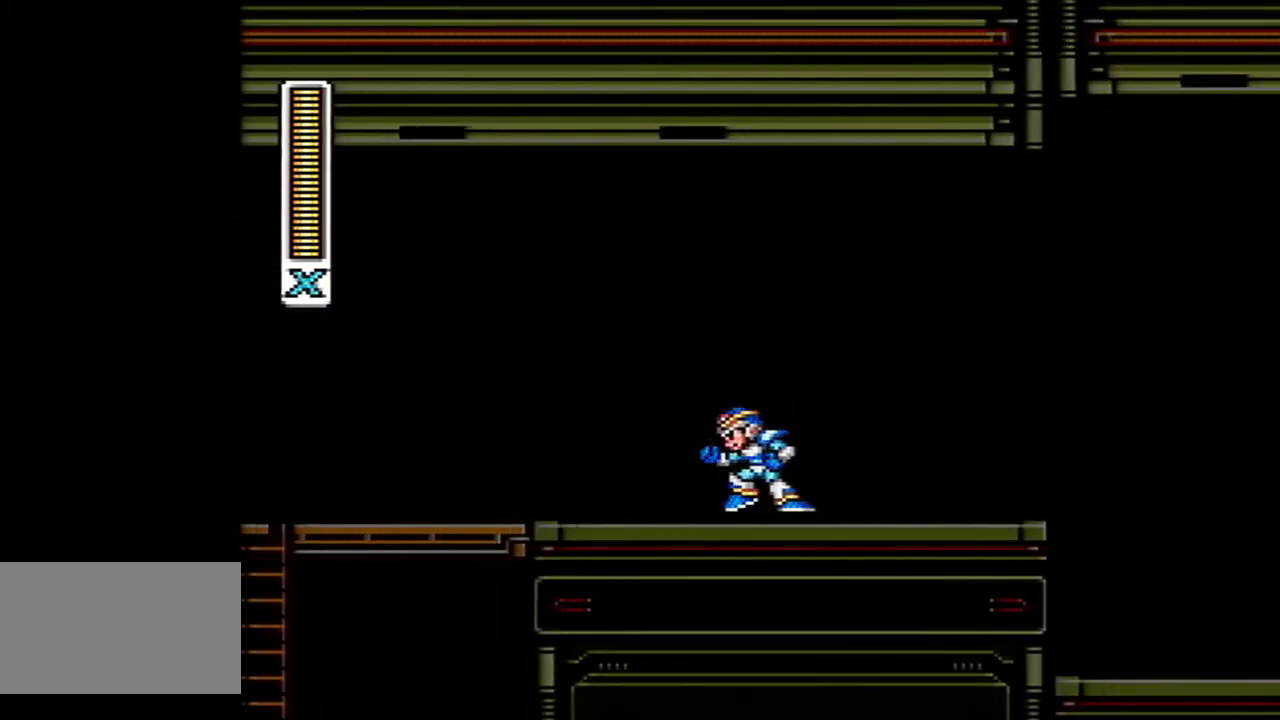
{"buttons": ["R1", "DPAD_LEFT"], "events": [[83, "R1", "down"], [183, "R1", "up"], [250, "R1", "down"], [300, "R1", "up"], [500, "R1", "down"]]}
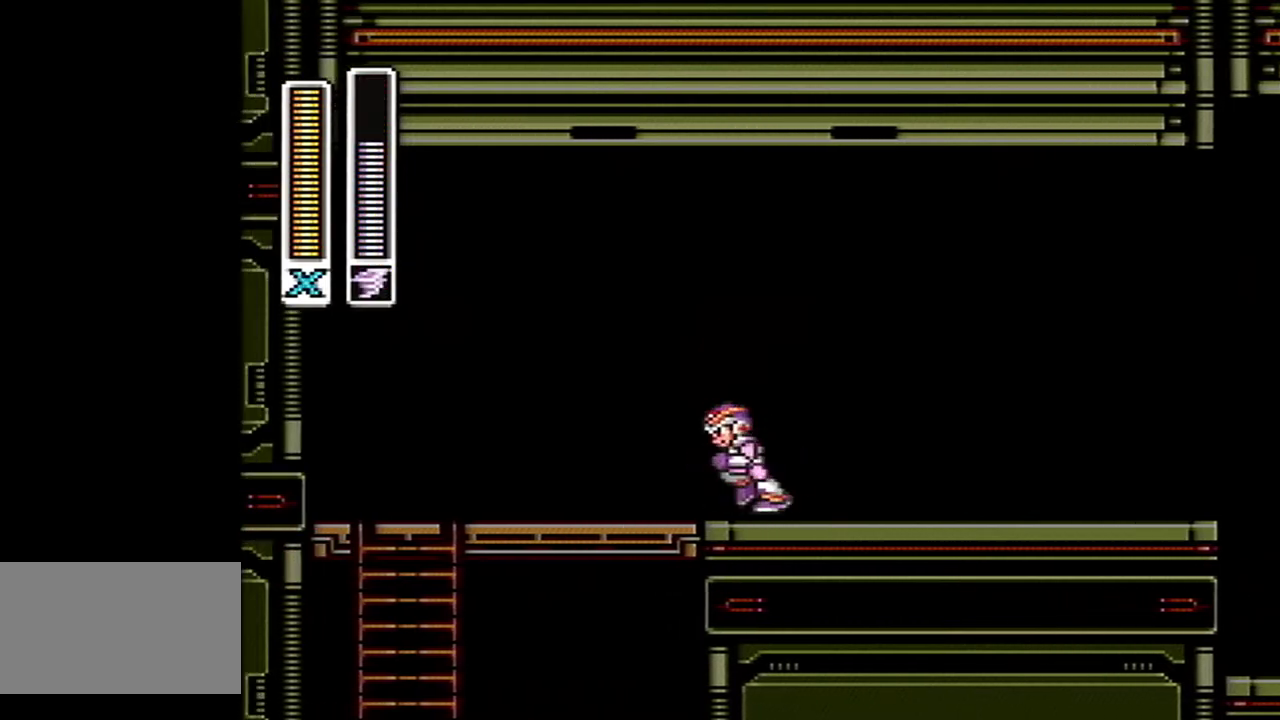
{"buttons": [], "events": [[50, "R1", "up"], [117, "R1", "down"], [183, "R1", "up"], [250, "R1", "down"], [317, "R1", "up"], [333, "DPAD_LEFT", "up"], [400, "R1", "down"], [467, "R1", "up"]]}
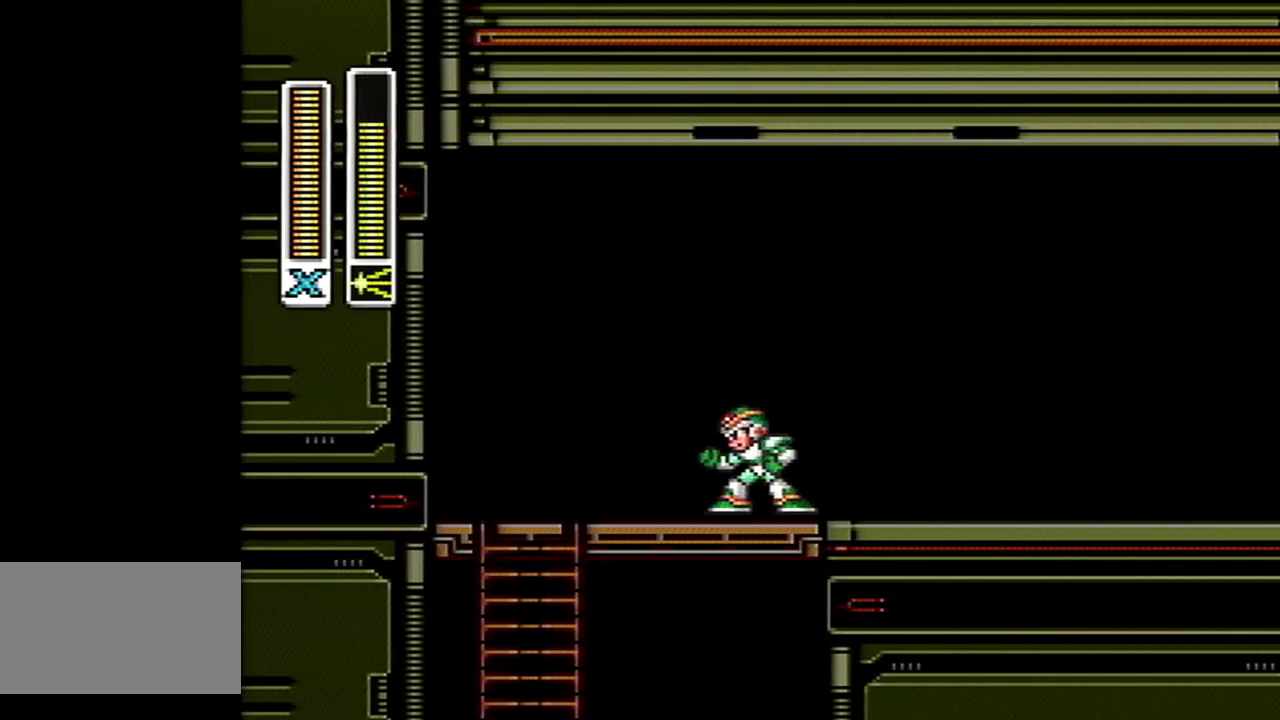
{"buttons": [], "events": [[150, "R1", "down"], [217, "R1", "up"], [283, "R1", "down"], [333, "R1", "up"]]}
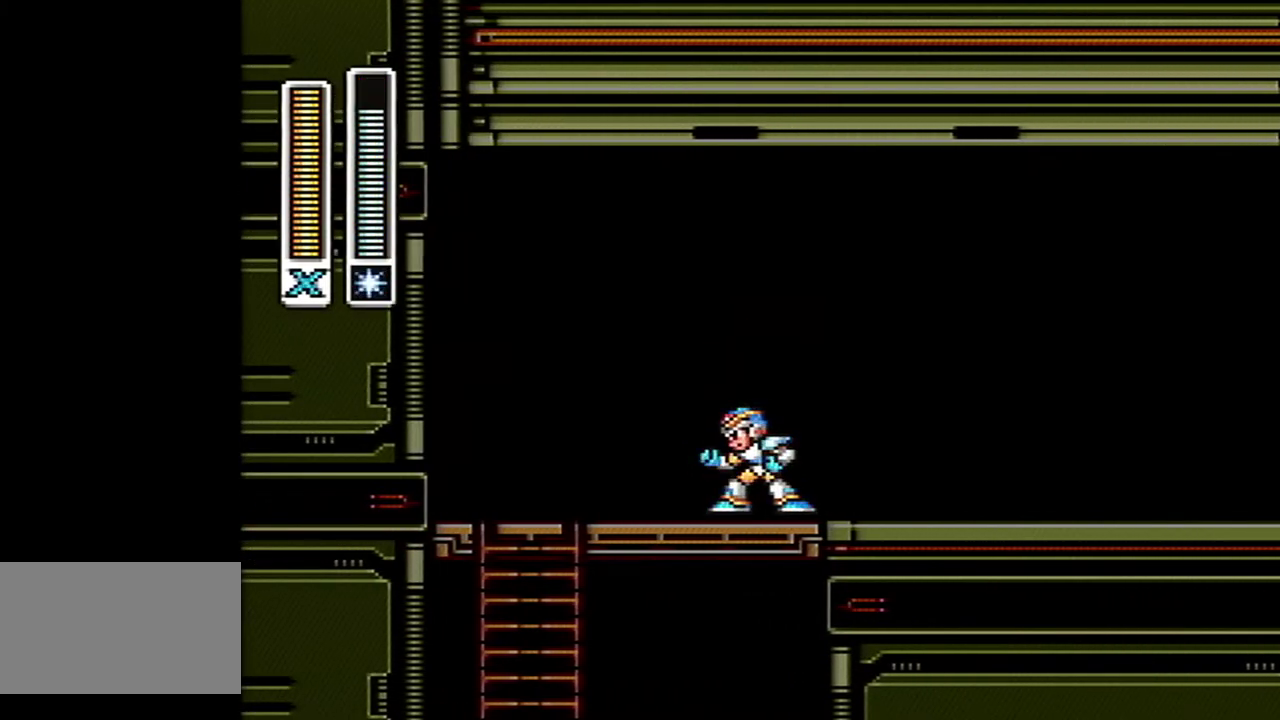
{"buttons": ["R1", "DPAD_RIGHT"], "events": [[33, "R1", "down"], [83, "R1", "up"], [150, "R1", "down"], [217, "R1", "up"], [300, "DPAD_RIGHT", "down"], [467, "R1", "down"]]}
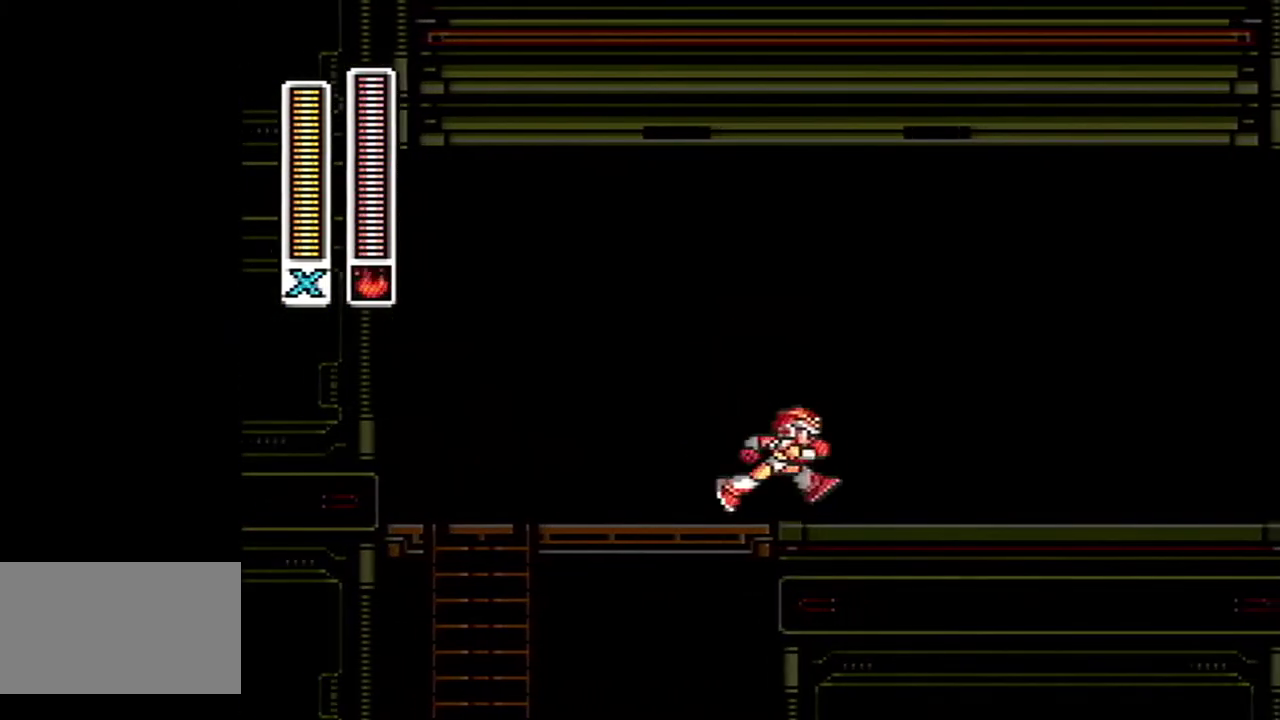
{"buttons": [], "events": [[50, "R1", "up"], [117, "R1", "down"], [183, "R1", "up"], [250, "R1", "down"], [283, "DPAD_RIGHT", "up"], [300, "R1", "up"]]}
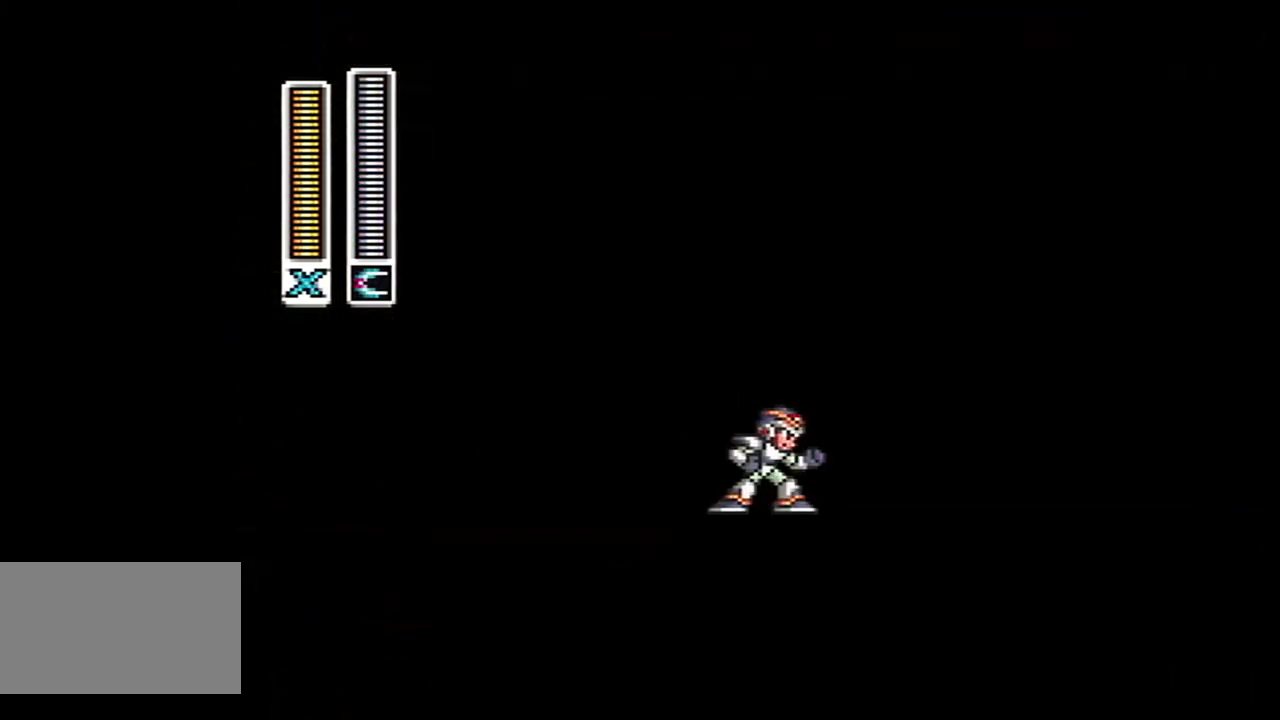
{"buttons": [], "events": [[183, "L1", "down"], [183, "R1", "down"], [367, "R1", "up"], [467, "L1", "up"]]}
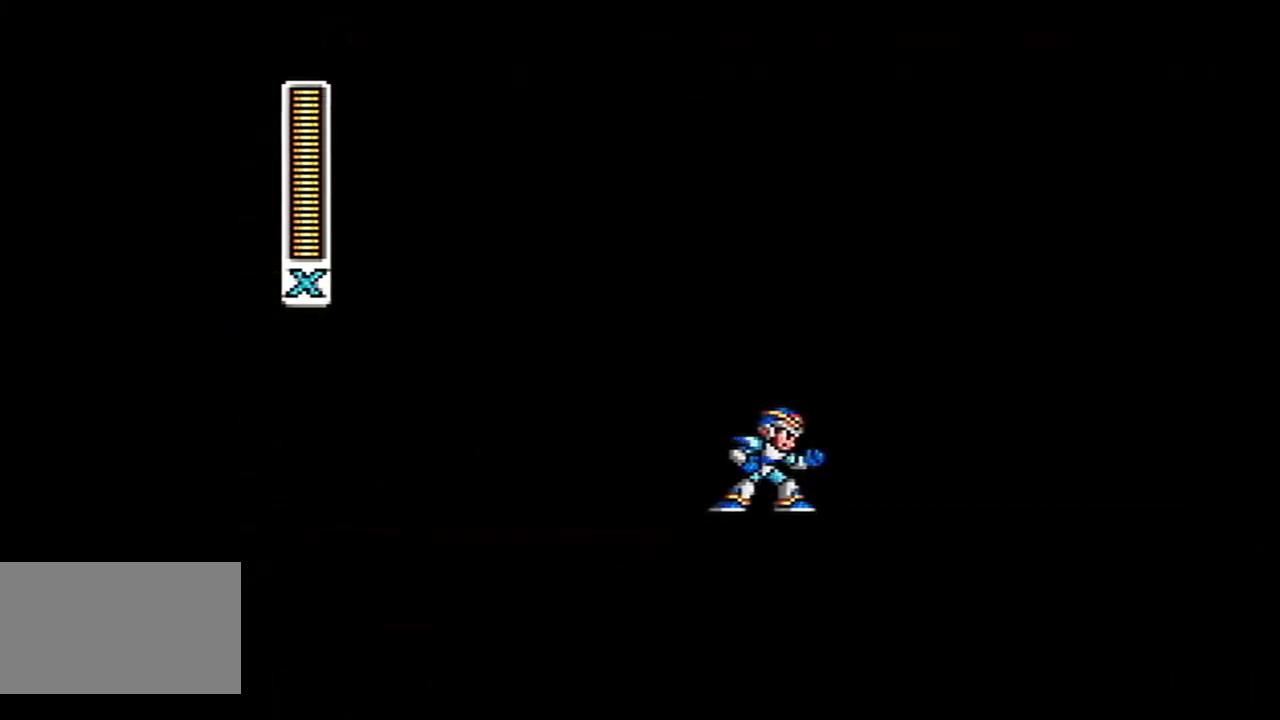
{"buttons": [], "events": []}
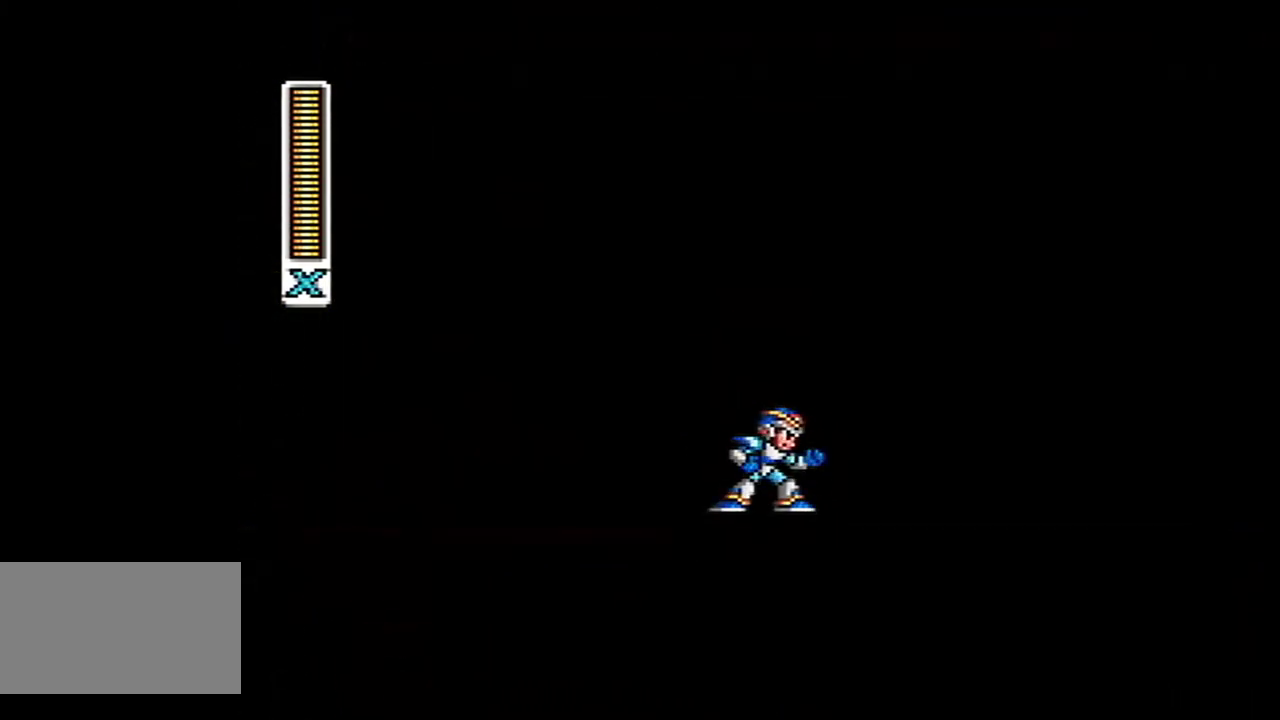
{"buttons": [], "events": []}
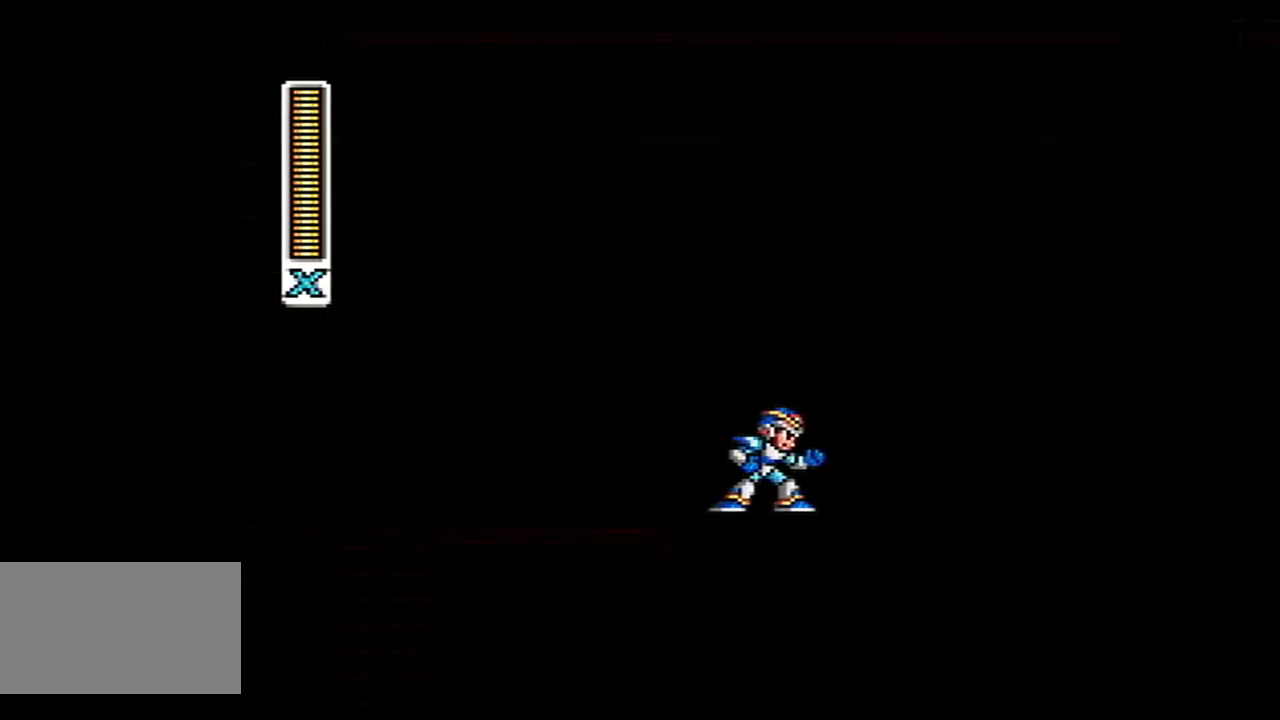
{"buttons": [], "events": []}
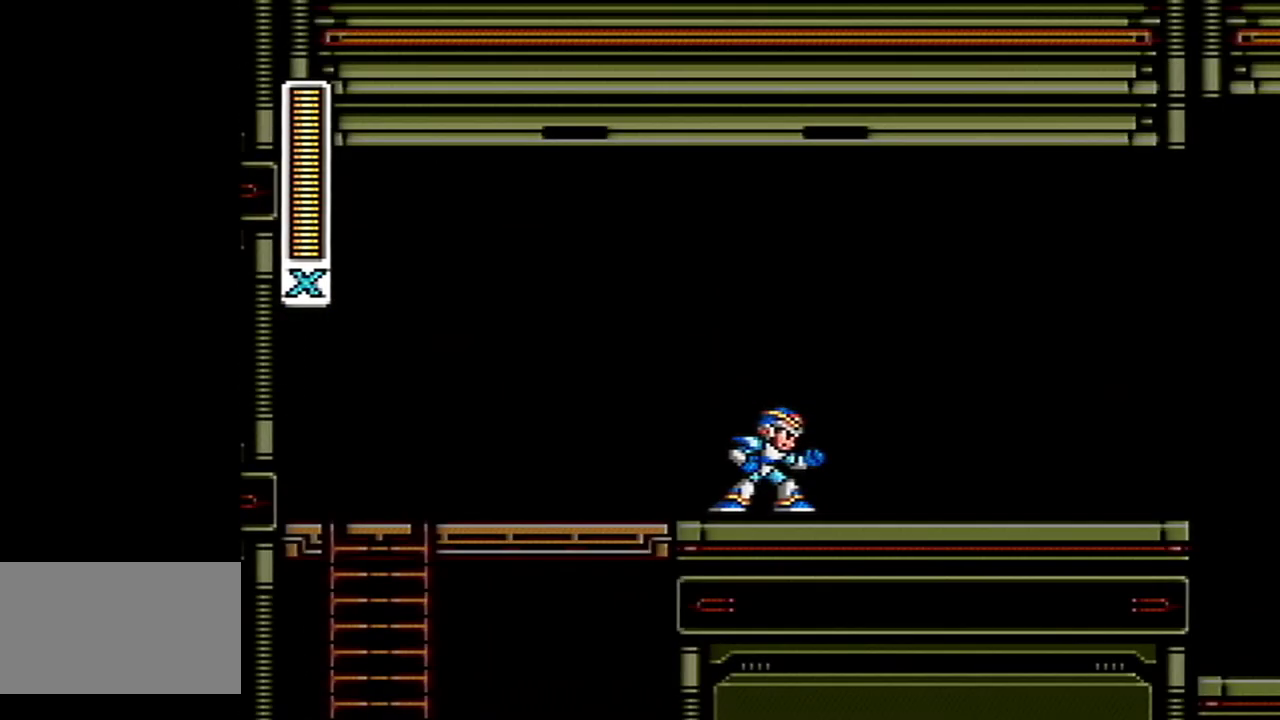
{"buttons": [], "events": []}
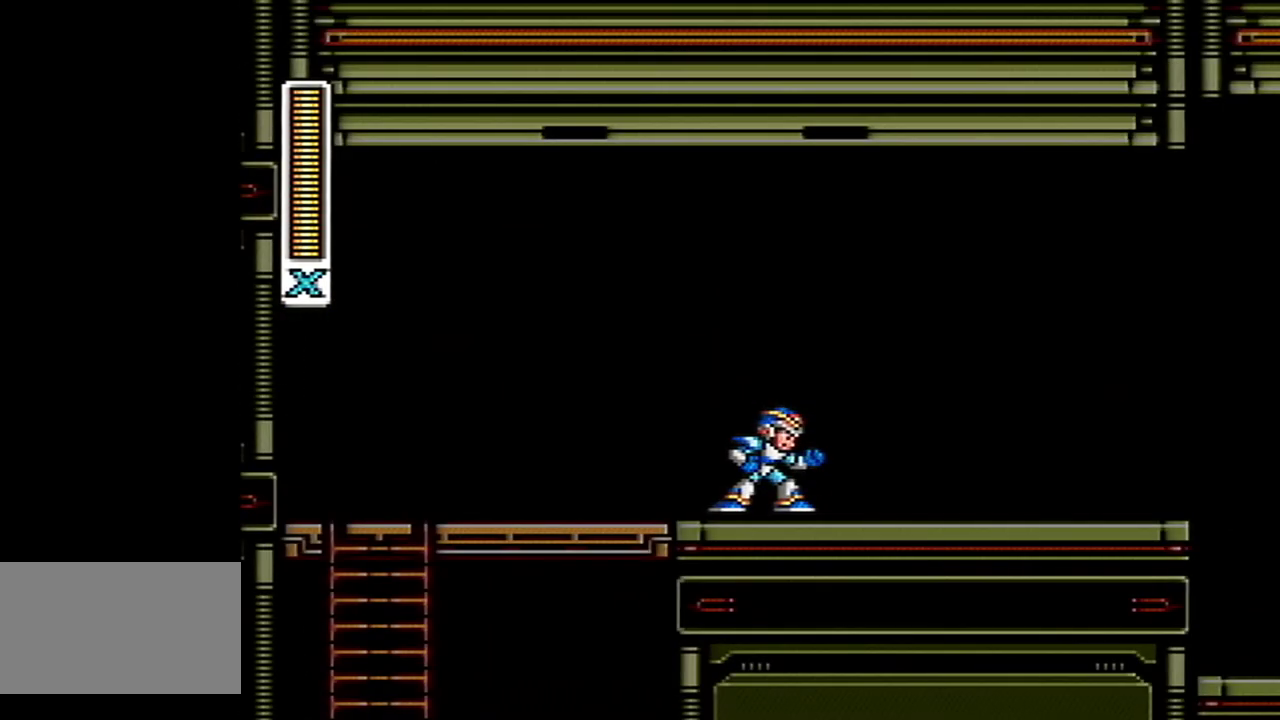
{"buttons": ["DPAD_RIGHT"], "events": [[183, "A", "down"], [183, "DPAD_RIGHT", "down"], [217, "B", "down"], [467, "A", "up"], [467, "B", "up"]]}
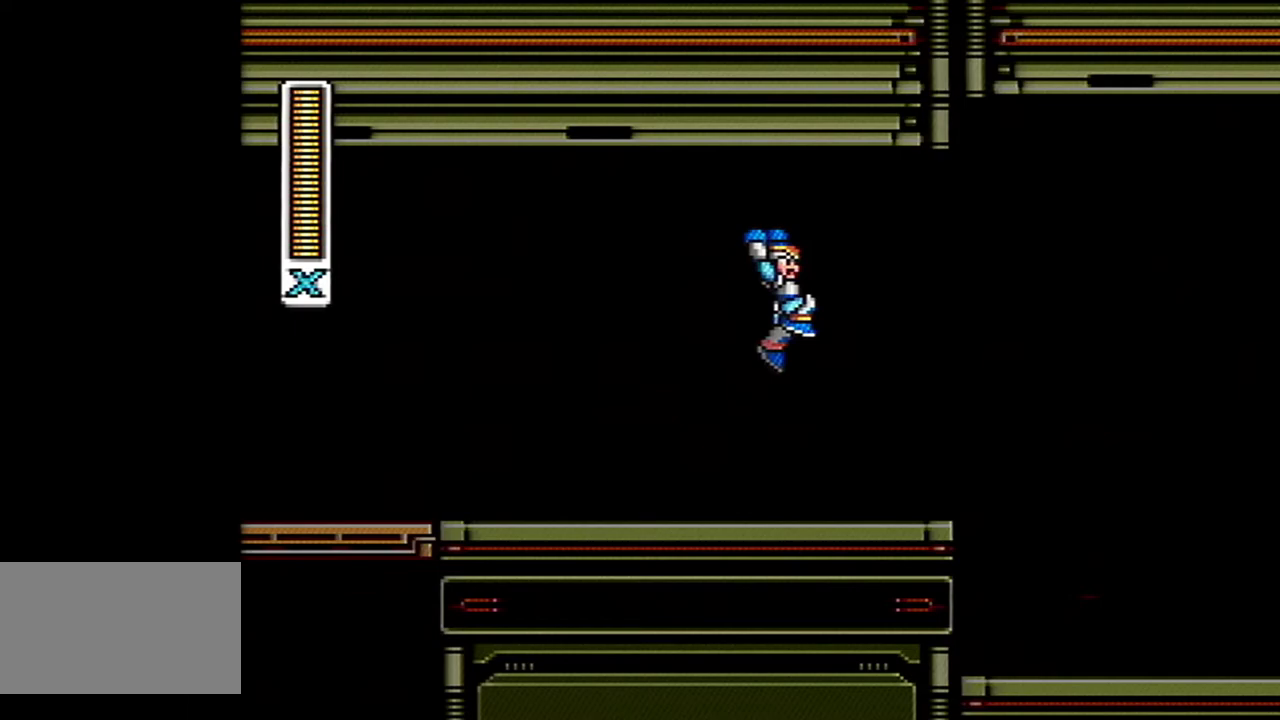
{"buttons": ["DPAD_RIGHT"], "events": []}
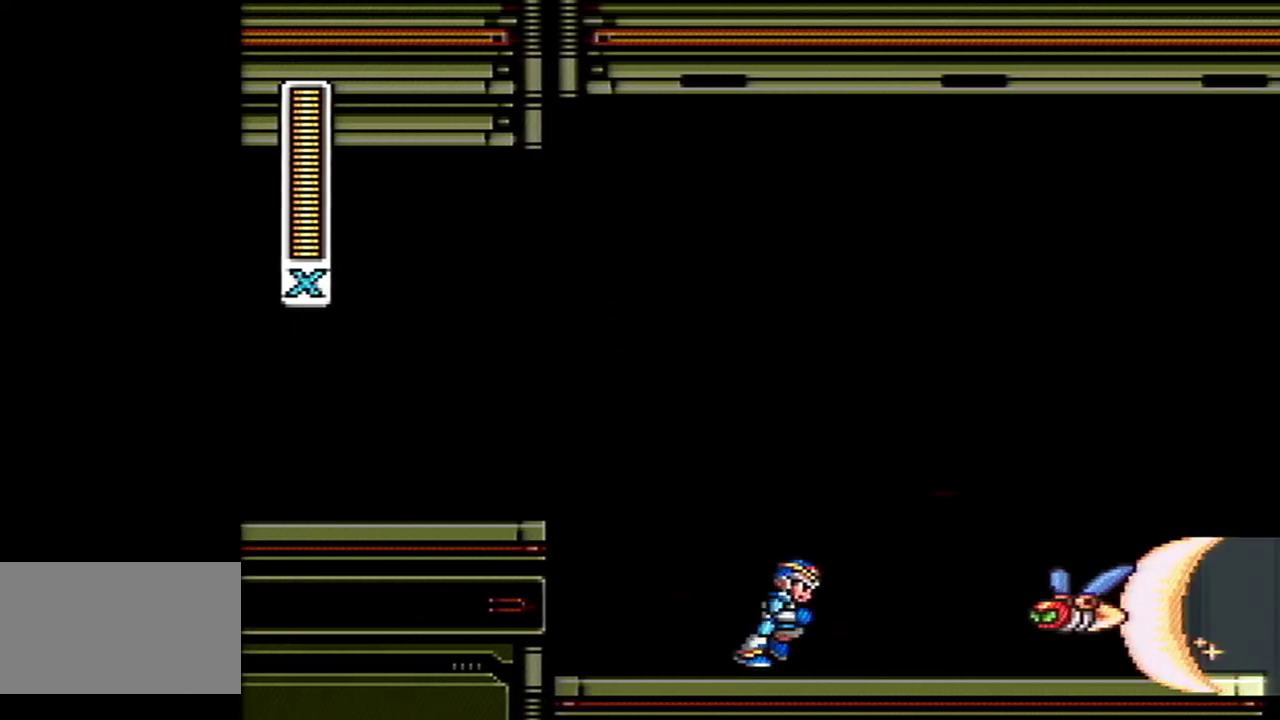
{"buttons": ["R1", "DPAD_RIGHT"], "events": [[33, "A", "down"], [33, "B", "down"], [33, "Y", "down"], [150, "A", "up"], [150, "Y", "up"], [183, "B", "up"], [467, "R1", "down"]]}
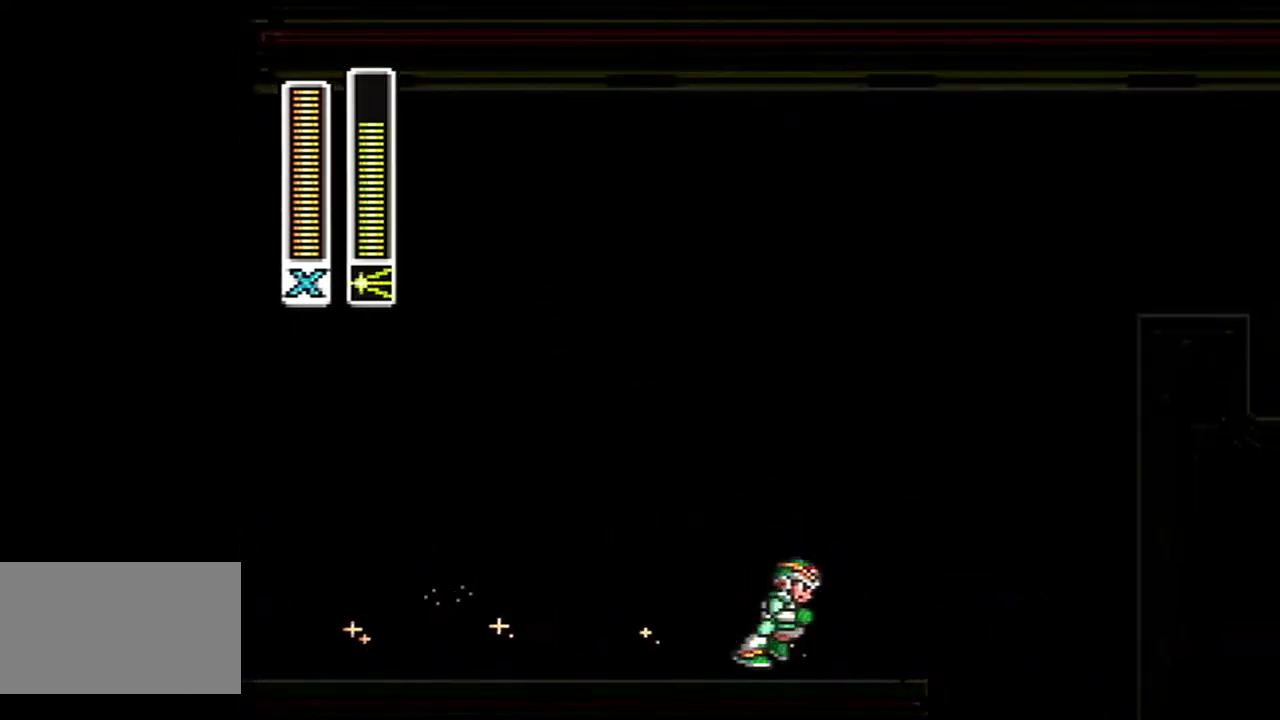
{"buttons": [], "events": [[117, "R1", "up"], [150, "DPAD_RIGHT", "up"]]}
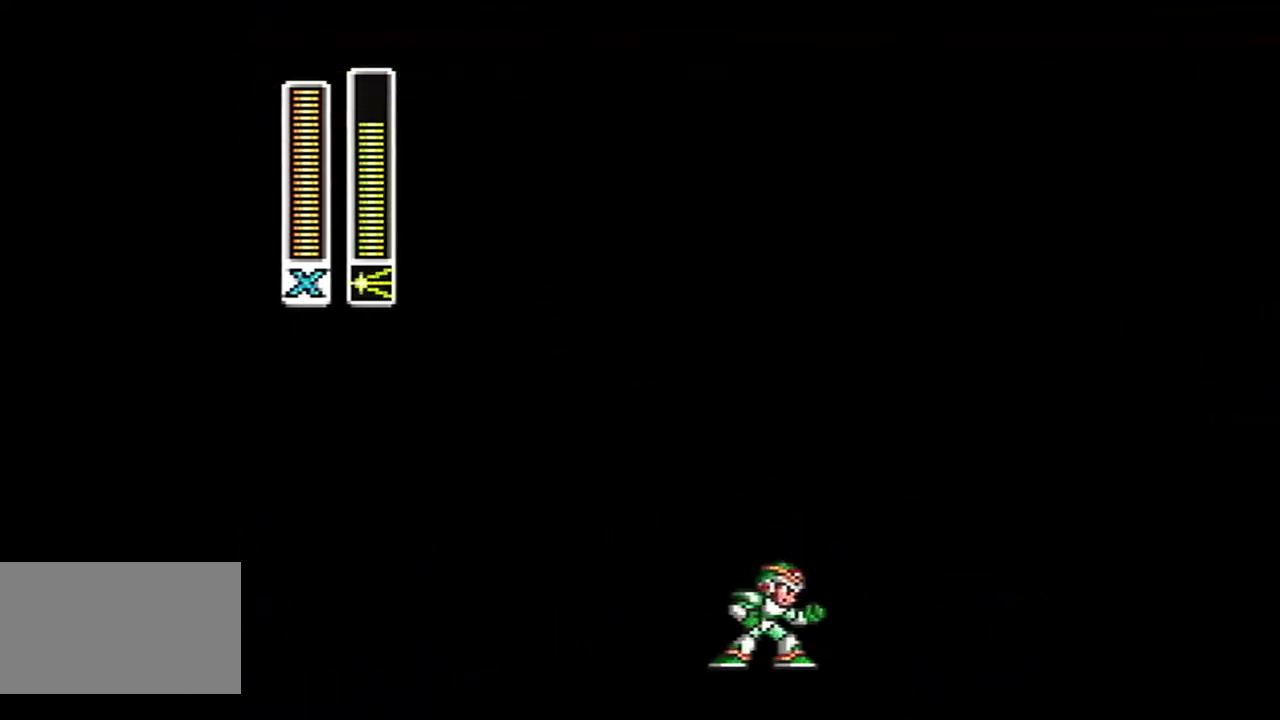
{"buttons": [], "events": []}
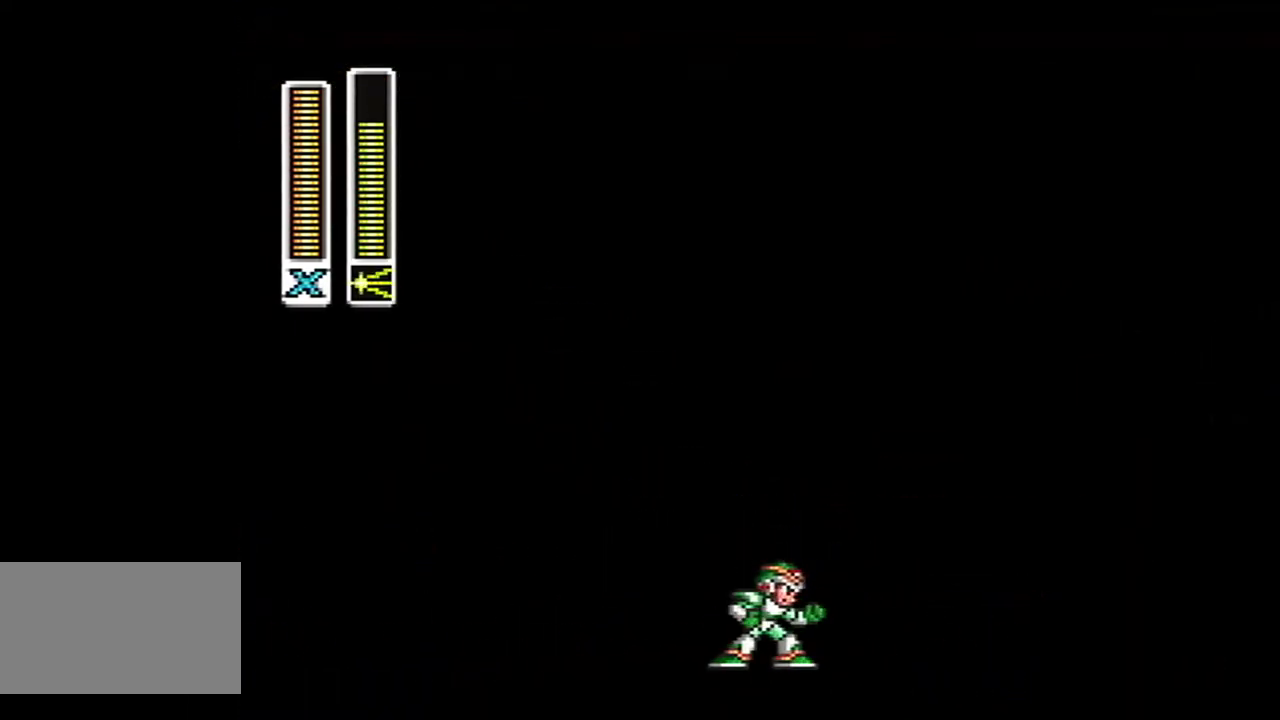
{"buttons": ["A", "B", "DPAD_RIGHT"], "events": [[283, "DPAD_RIGHT", "down"], [300, "A", "down"], [300, "B", "down"]]}